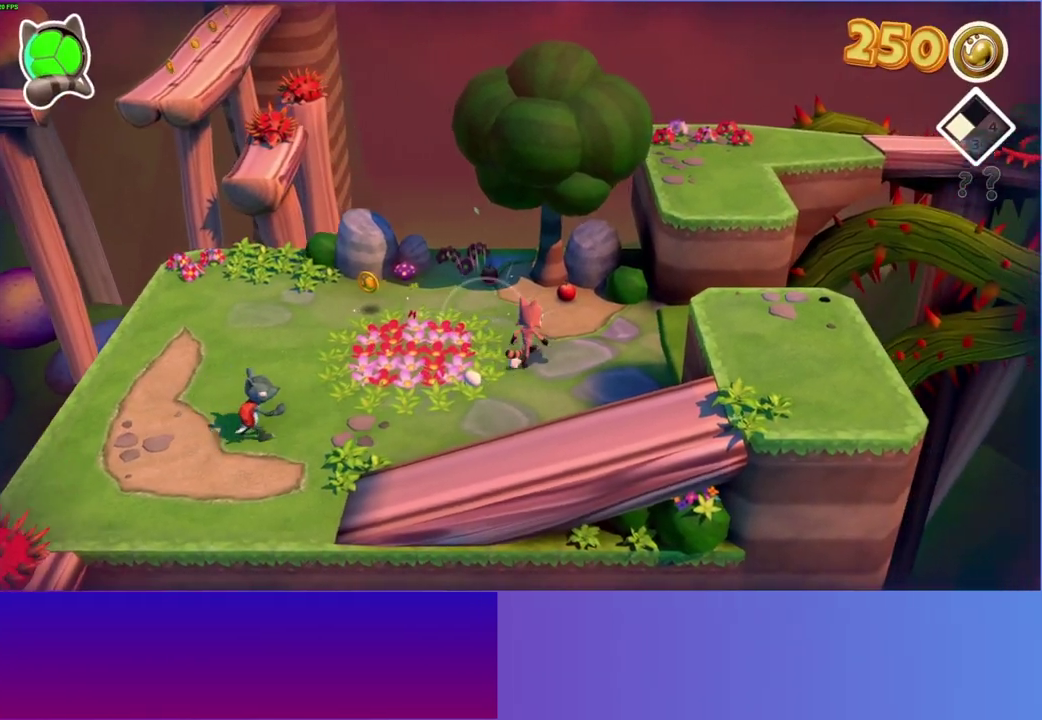
Gameplay with a controller (Xbox layout); each line is a JSON object with the inputs held at the frame after it. "events" lists button and stick changes between this image and that frame as [ms after this image, input, new state], when the widget could be followed in between. This overlay highlights the sticks when they move; stick clicks (L3 R3) are not distinguishable. Not read: L3 R3 left_stick.
{"buttons": ["X"], "right_stick": "center", "events": [[433, "X", "down"]]}
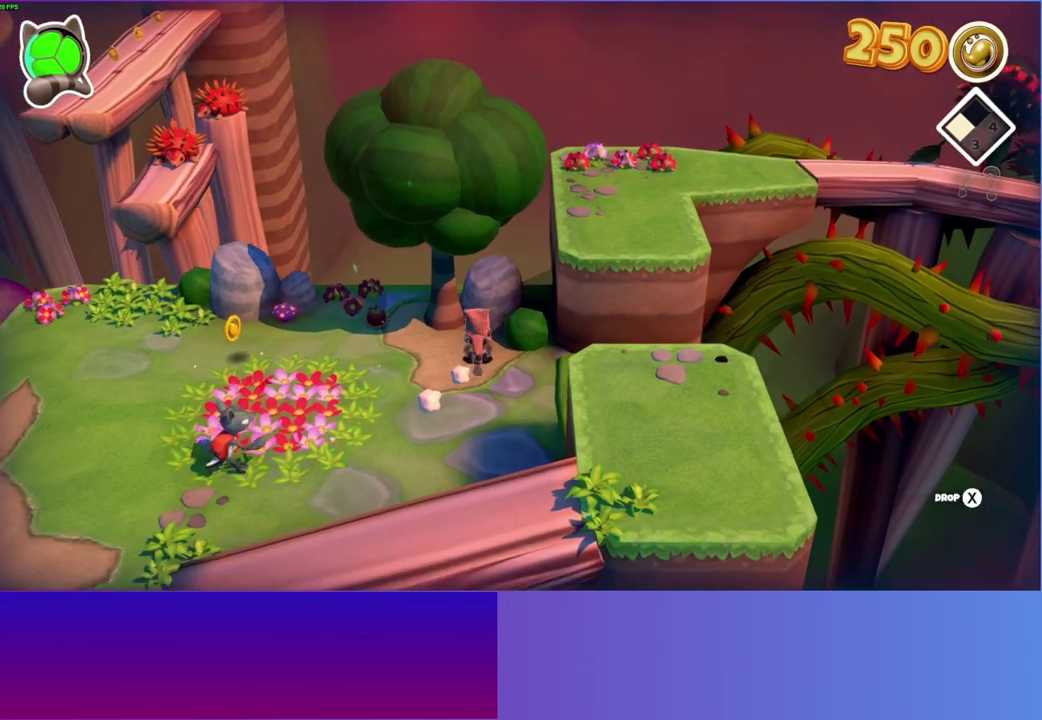
{"buttons": [], "right_stick": "center", "events": [[50, "X", "up"]]}
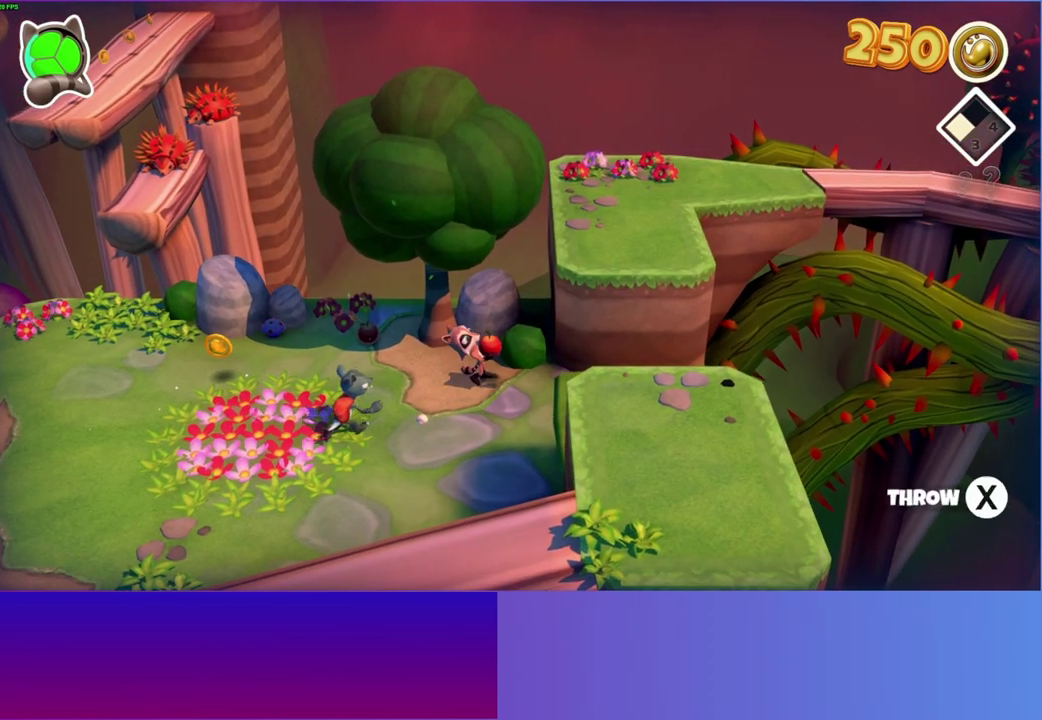
{"buttons": [], "right_stick": "center", "events": []}
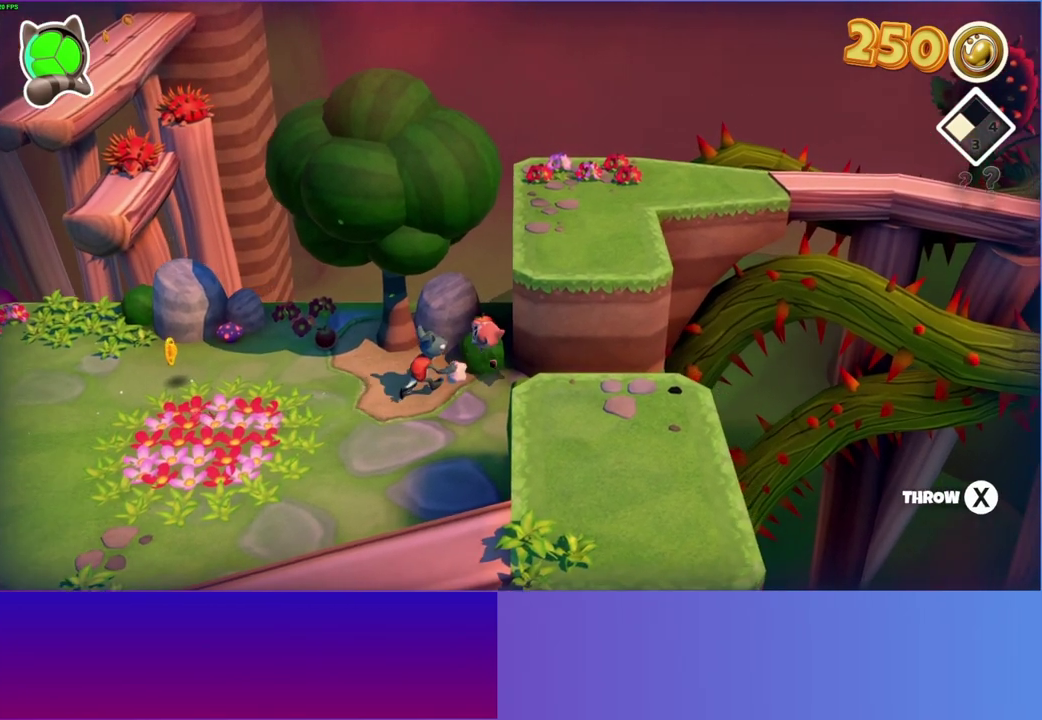
{"buttons": [], "right_stick": "center", "events": [[250, "X", "down"], [367, "X", "up"]]}
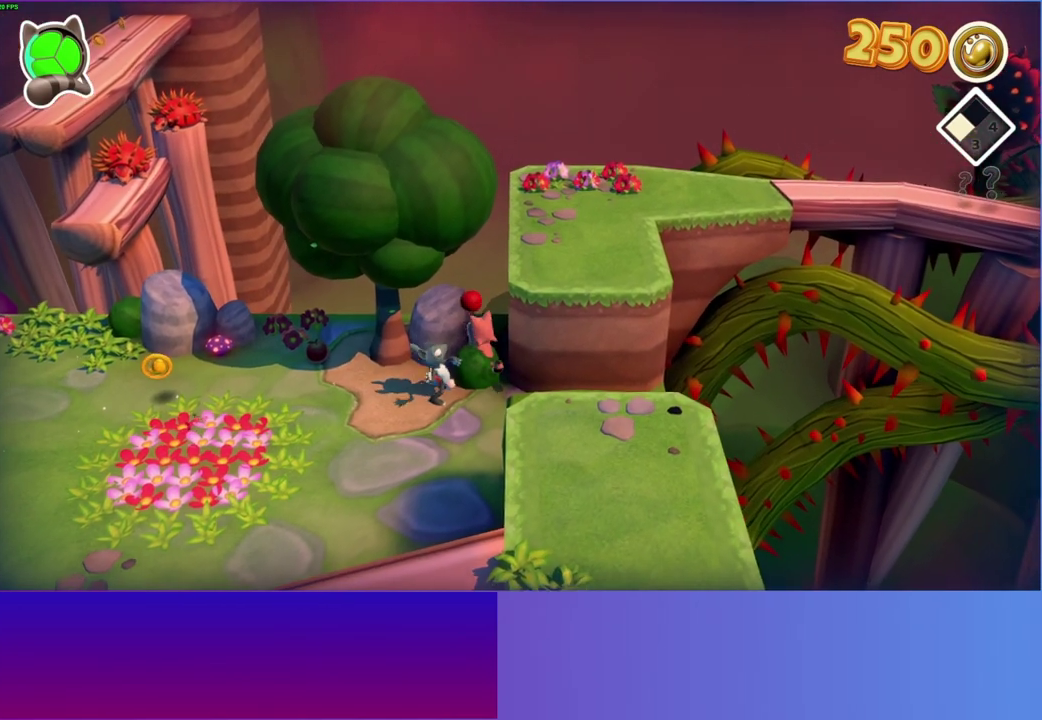
{"buttons": [], "right_stick": "center", "events": [[67, "A", "down"], [250, "A", "up"]]}
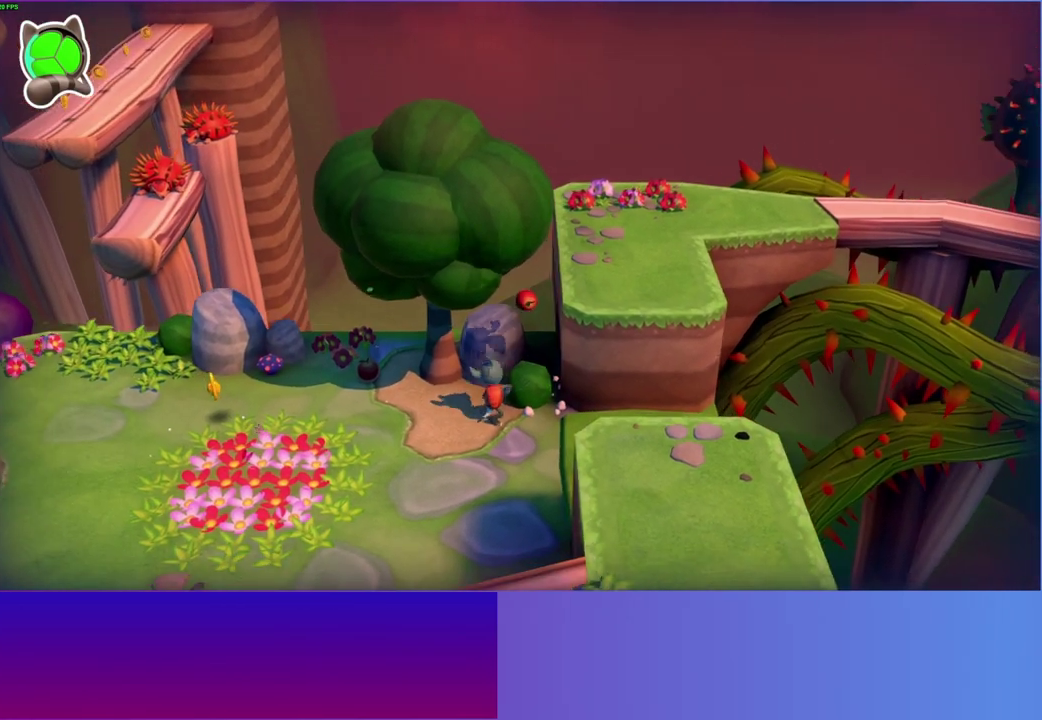
{"buttons": [], "right_stick": "center", "events": [[367, "X", "down"], [500, "X", "up"]]}
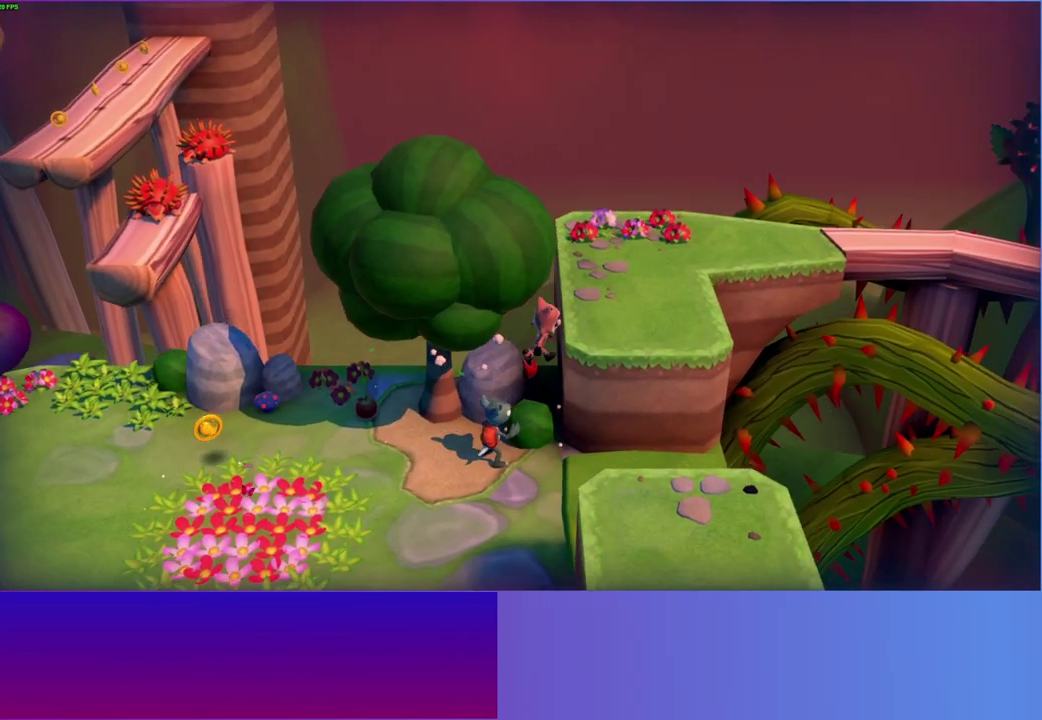
{"buttons": ["A"], "right_stick": "center", "events": [[350, "A", "down"]]}
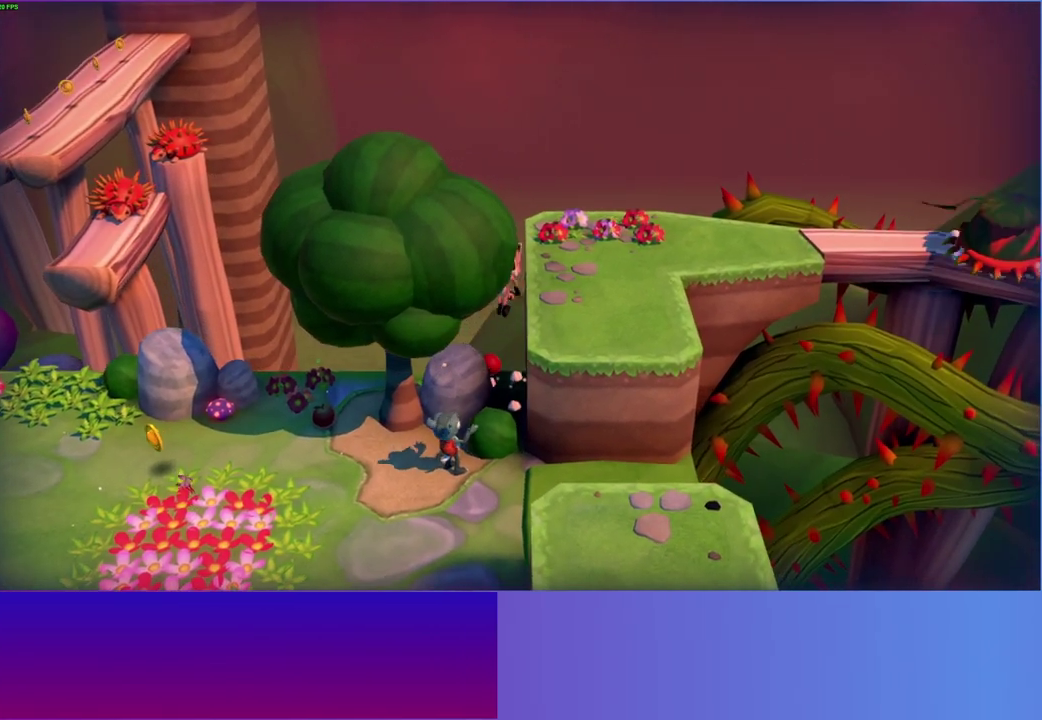
{"buttons": [], "right_stick": "center", "events": [[133, "A", "up"]]}
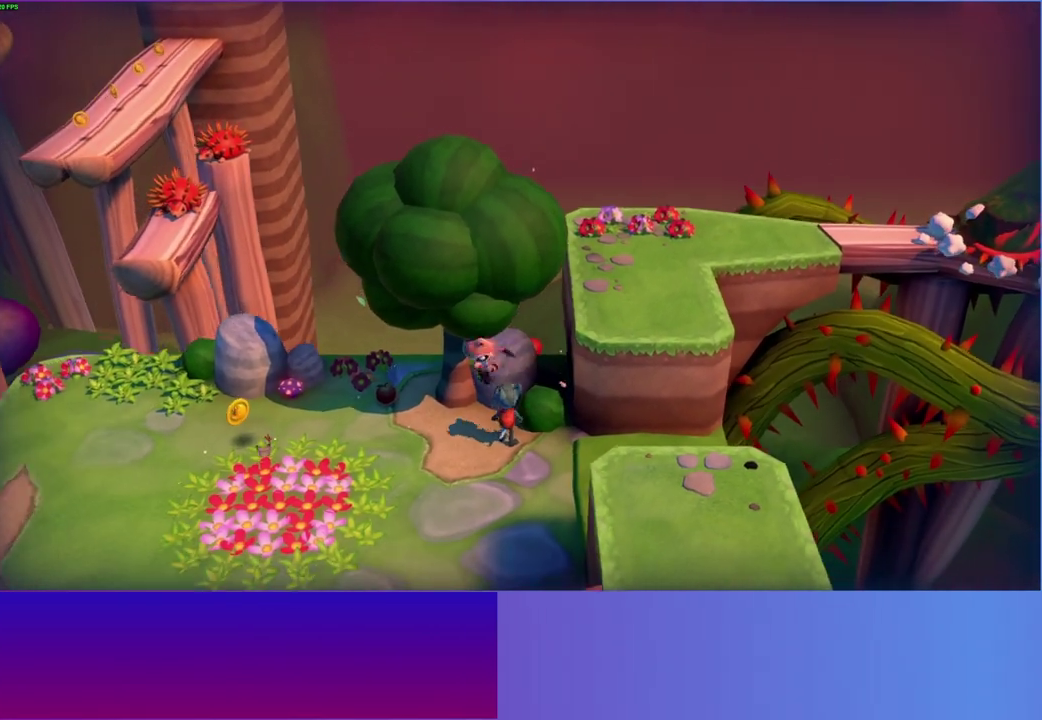
{"buttons": ["Y"], "right_stick": "center", "events": [[400, "Y", "down"]]}
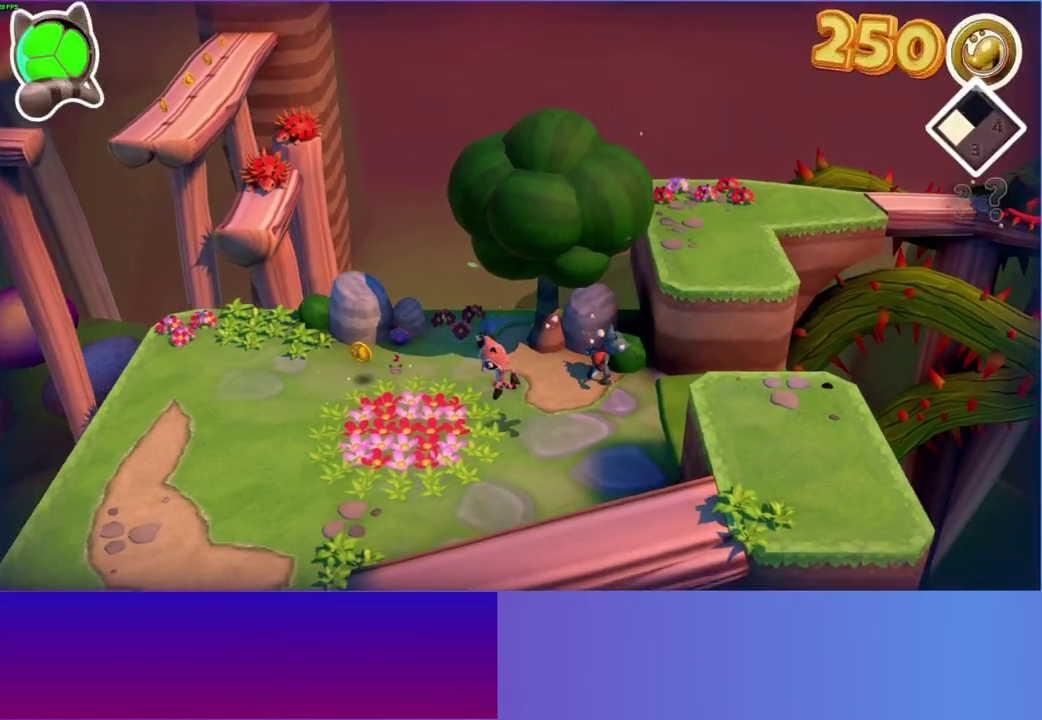
{"buttons": [], "right_stick": "center", "events": [[17, "Y", "up"]]}
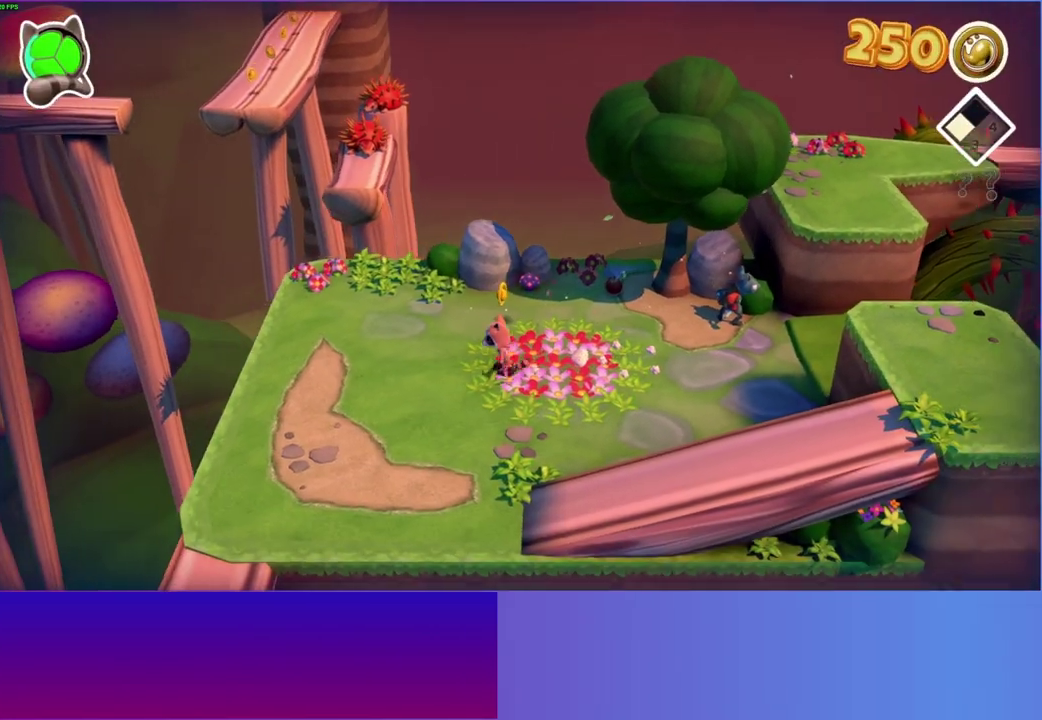
{"buttons": [], "right_stick": "center", "events": []}
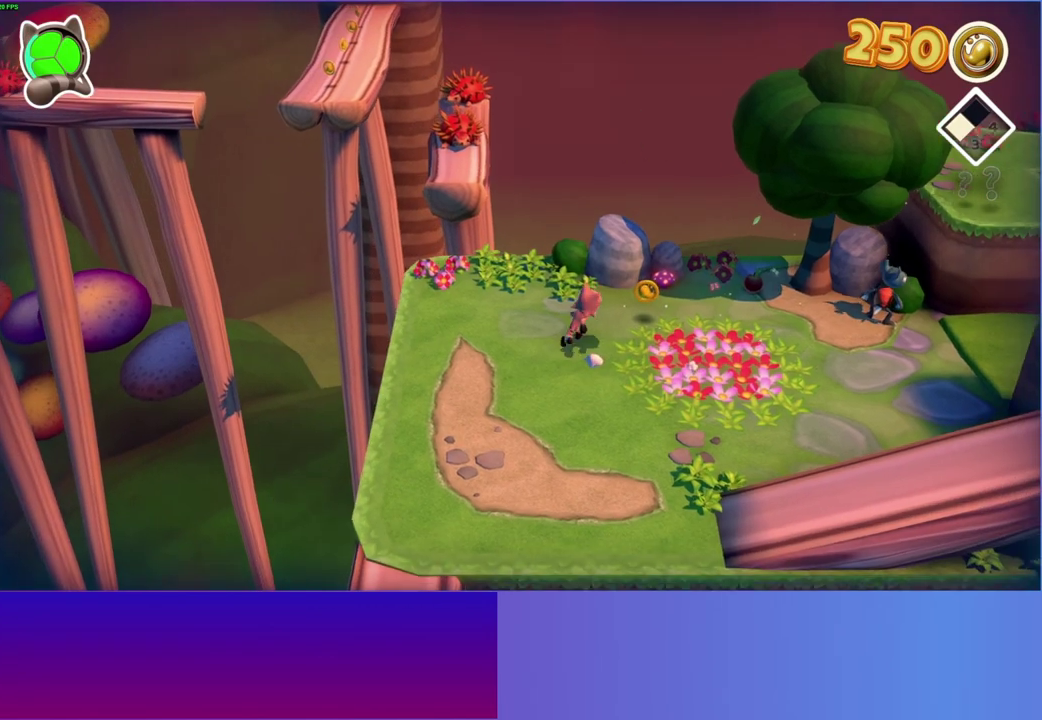
{"buttons": ["X"], "right_stick": "center", "events": [[433, "X", "down"]]}
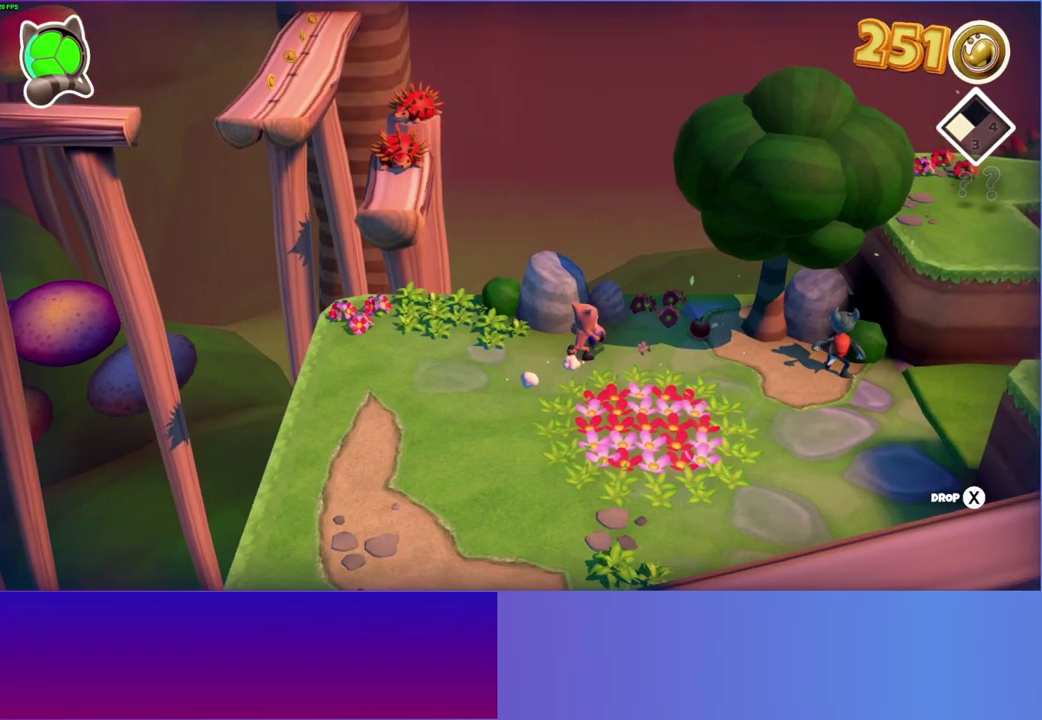
{"buttons": [], "right_stick": "center", "events": [[33, "X", "up"], [267, "Y", "down"], [367, "Y", "up"]]}
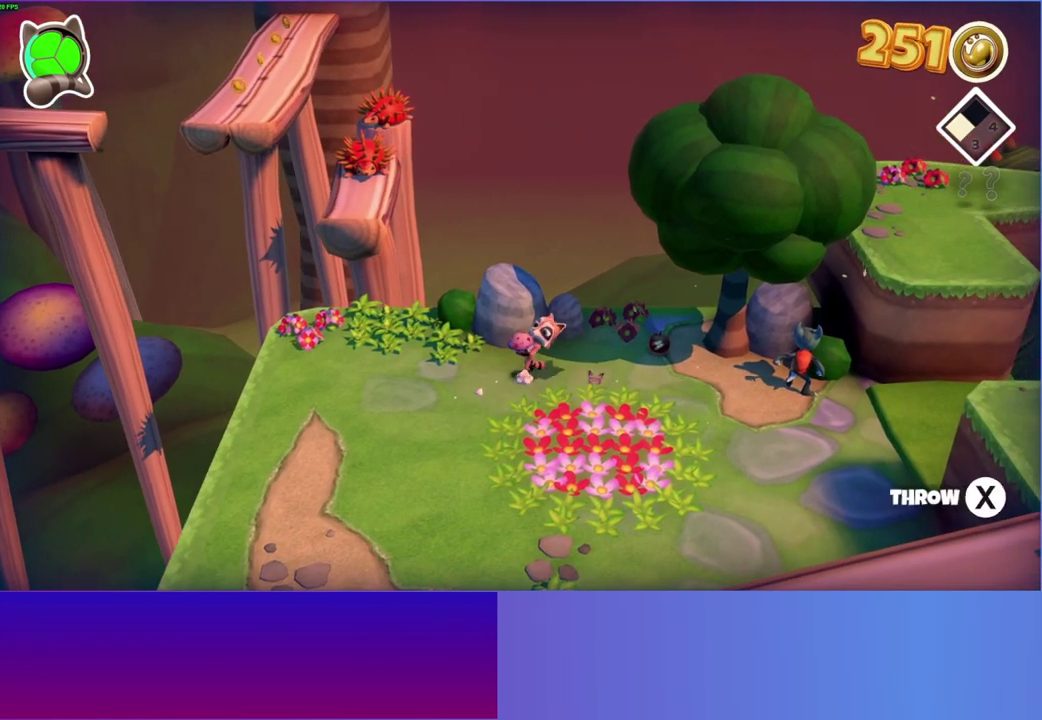
{"buttons": [], "right_stick": "center", "events": []}
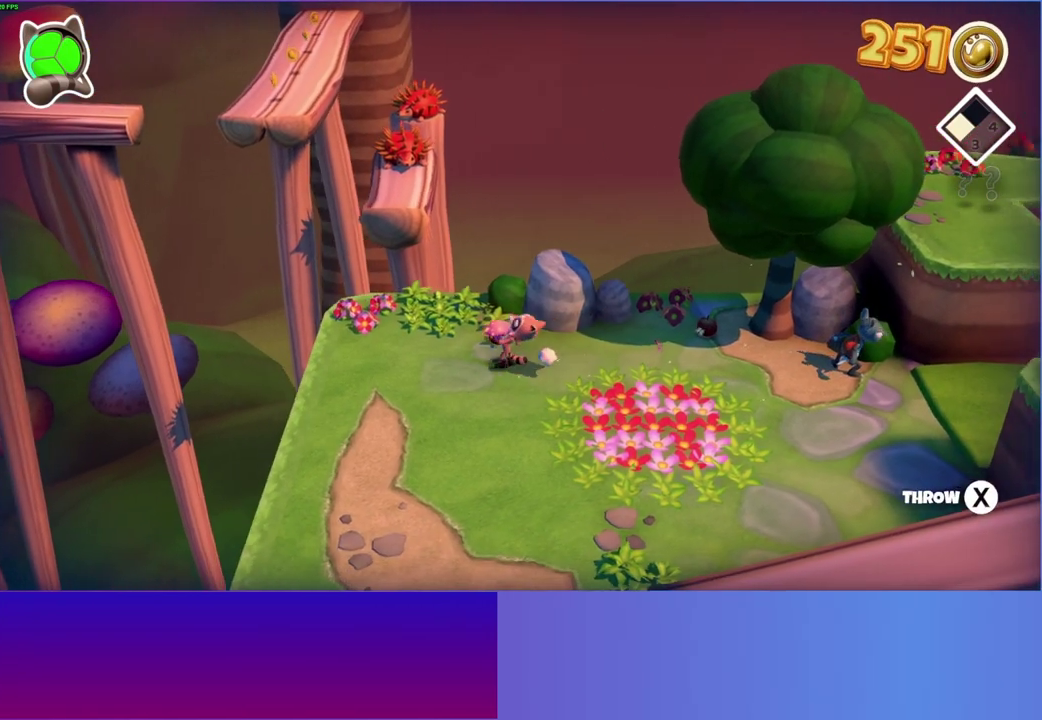
{"buttons": [], "right_stick": "center", "events": []}
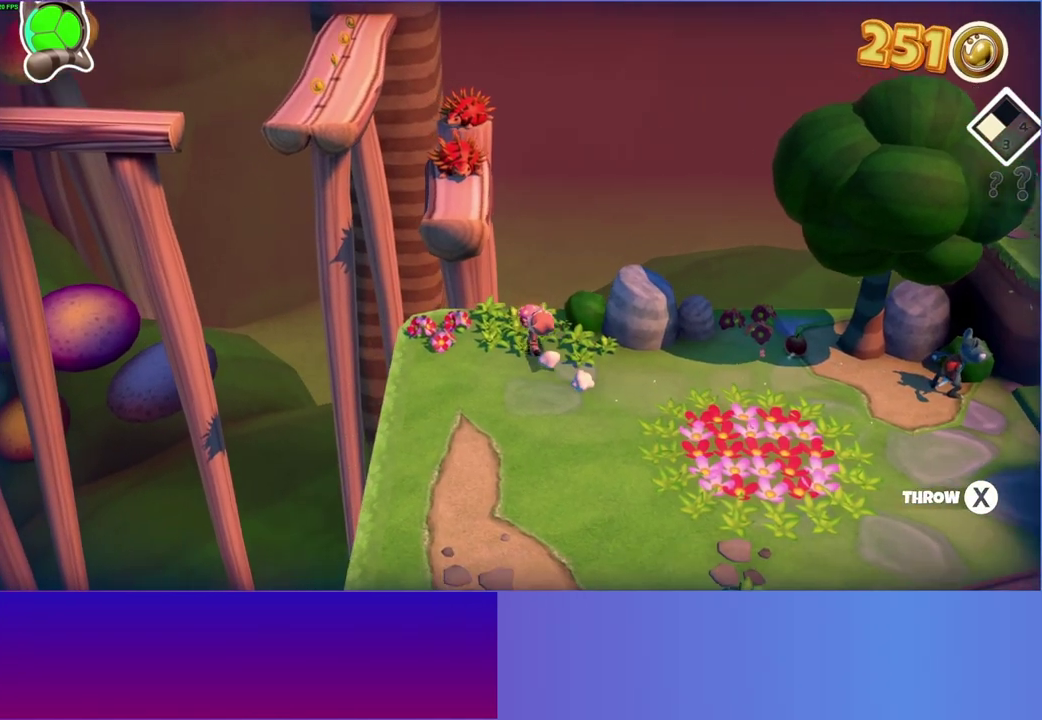
{"buttons": [], "right_stick": "center", "events": [[17, "X", "down"], [133, "X", "up"]]}
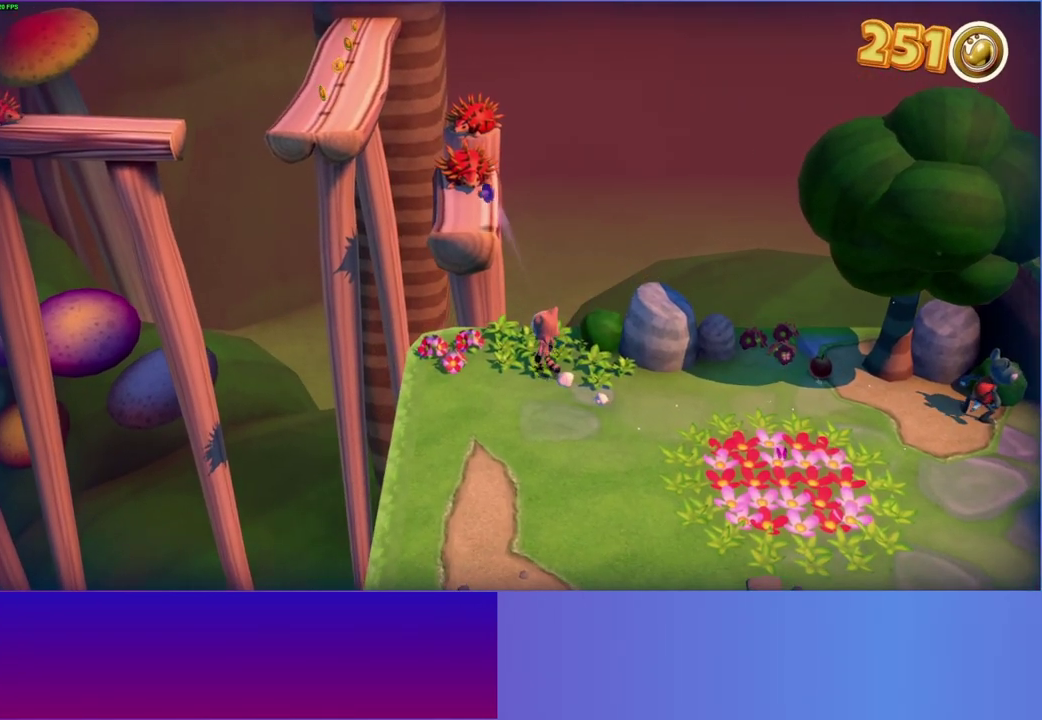
{"buttons": [], "right_stick": "center", "events": []}
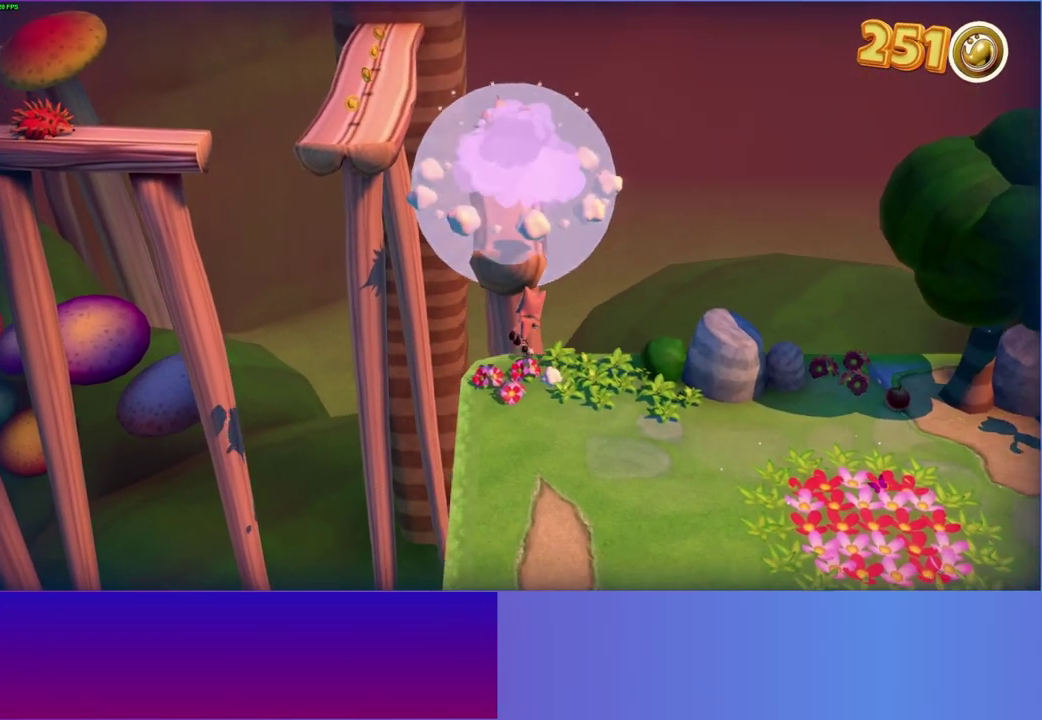
{"buttons": ["A"], "right_stick": "center", "events": [[67, "A", "down"]]}
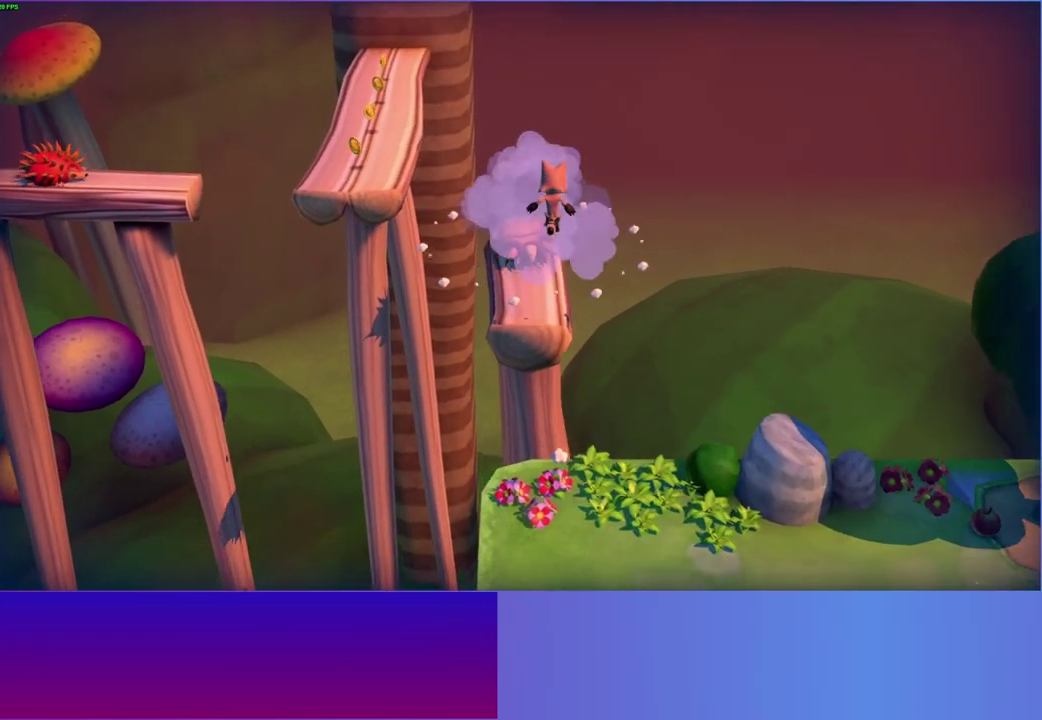
{"buttons": [], "right_stick": "center", "events": [[17, "A", "up"], [133, "Y", "down"], [250, "Y", "up"]]}